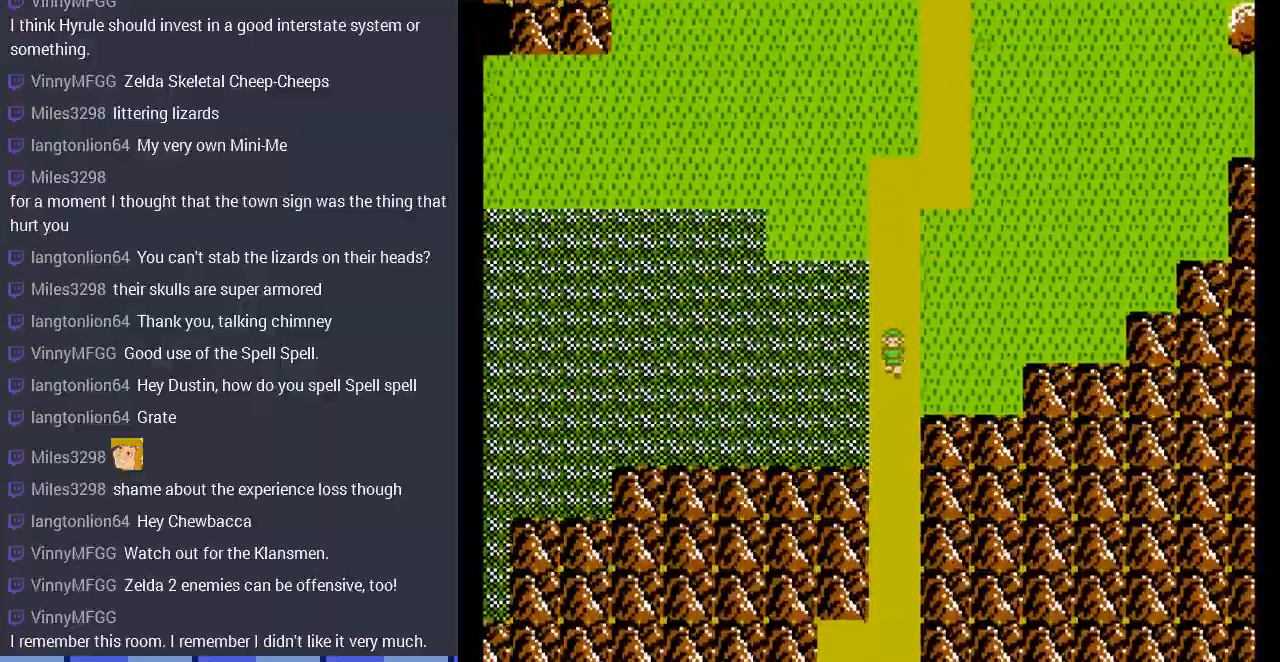
Gameplay with a controller (Nintendo layout); each line is a JSON object with the inputs held at the frame after it. "events" lists button and stick changes between this image and that frame as [ms after this image, input, new state], when the widget could be followed in between. Not read: L3 R3.
{"buttons": ["DPAD_DOWN"], "events": []}
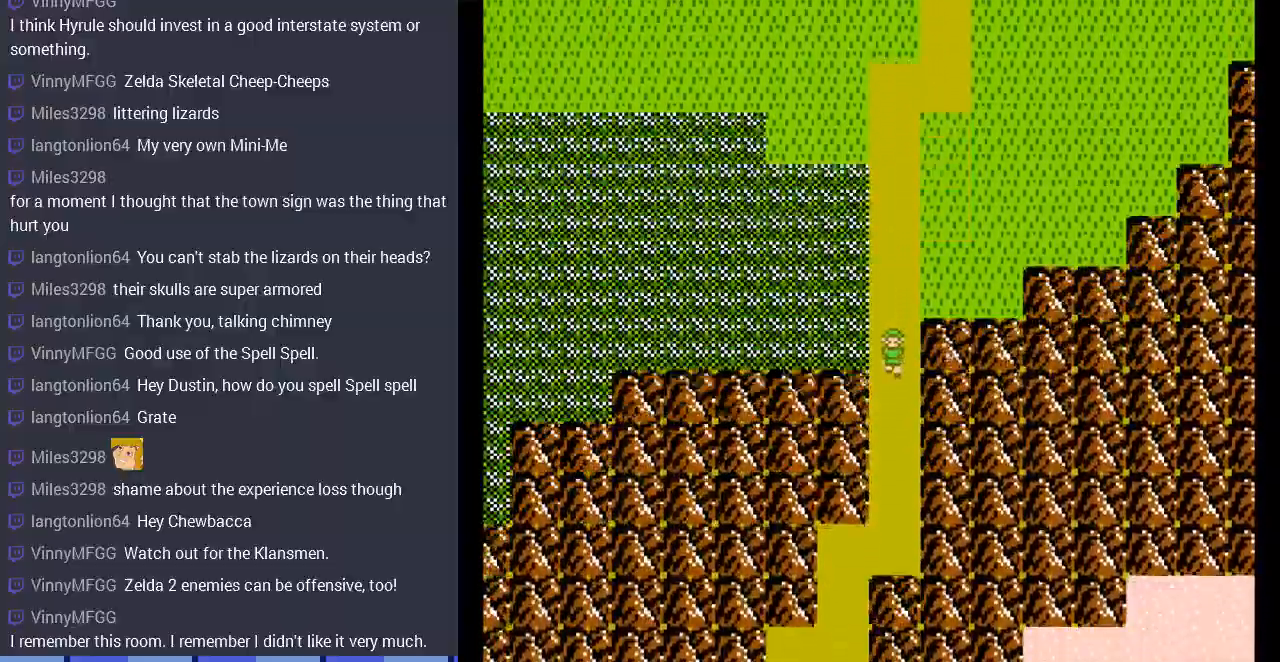
{"buttons": ["DPAD_DOWN"], "events": []}
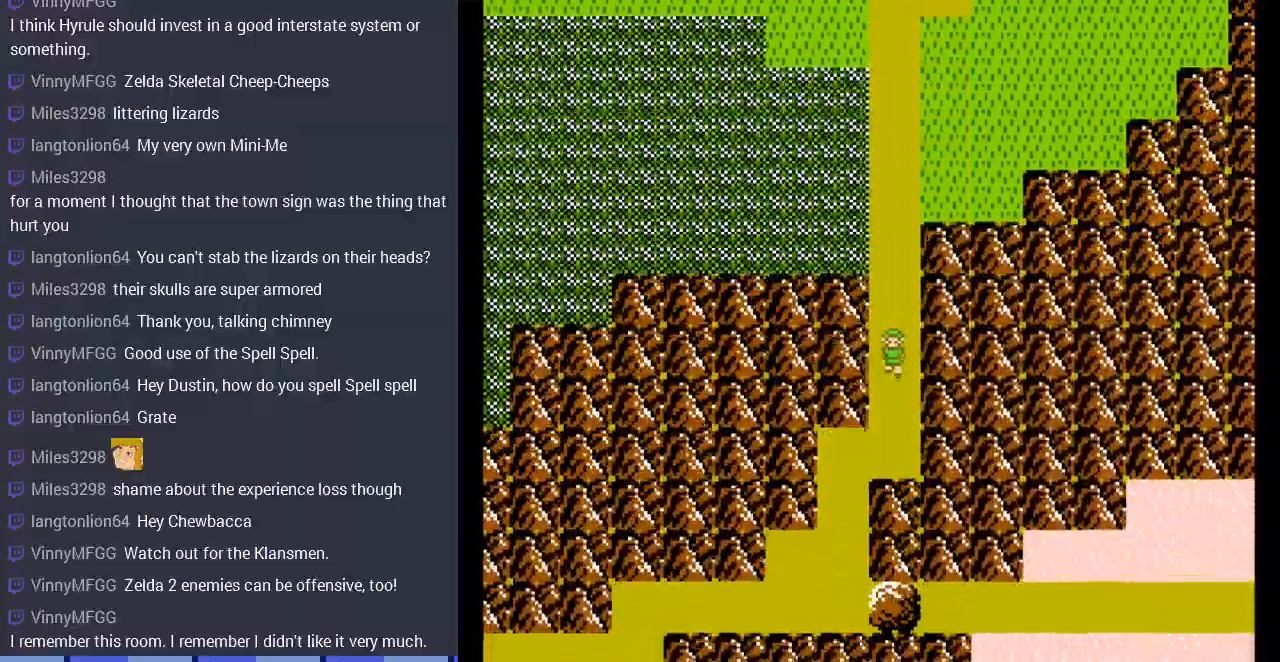
{"buttons": ["DPAD_LEFT"], "events": [[267, "DPAD_LEFT", "down"], [300, "DPAD_DOWN", "up"]]}
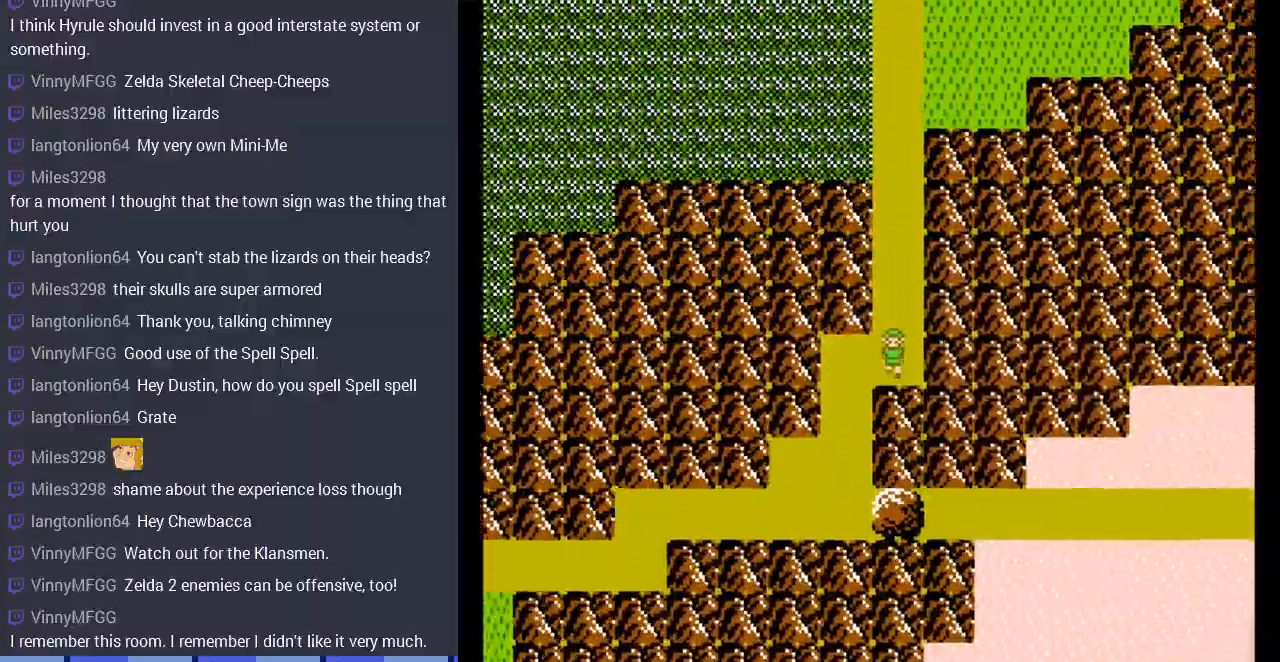
{"buttons": ["DPAD_DOWN"], "events": [[67, "DPAD_DOWN", "down"], [67, "DPAD_LEFT", "up"]]}
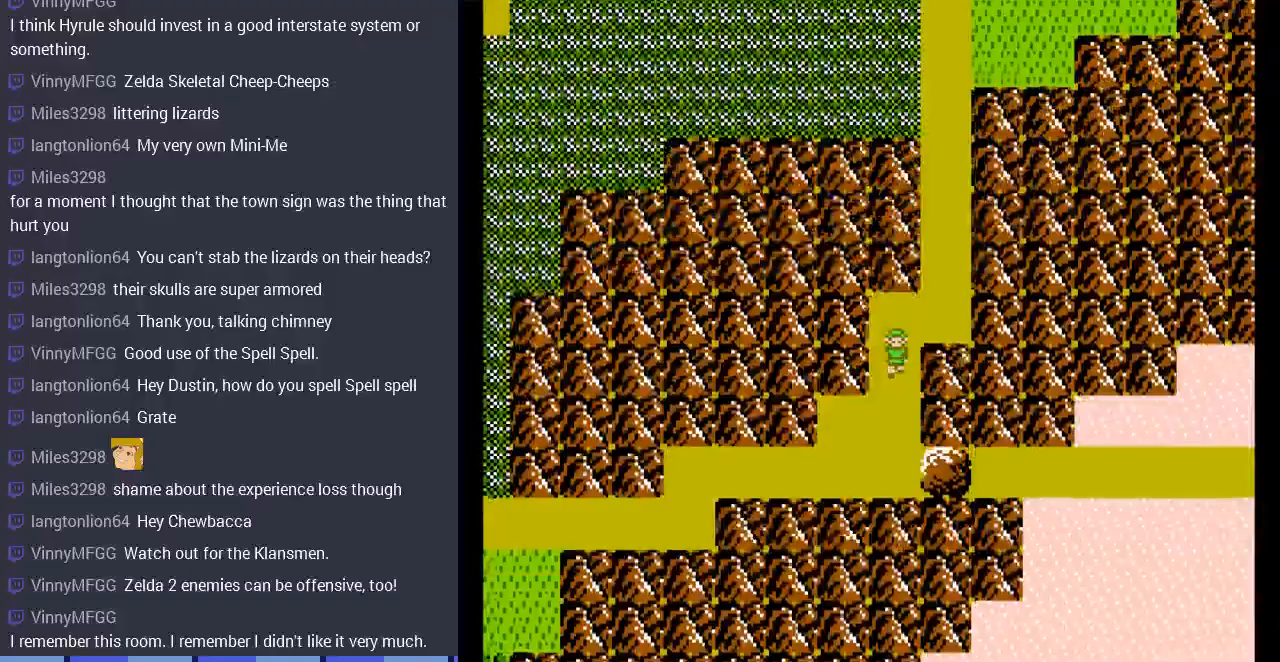
{"buttons": ["DPAD_RIGHT"], "events": [[333, "DPAD_RIGHT", "down"], [400, "DPAD_DOWN", "up"]]}
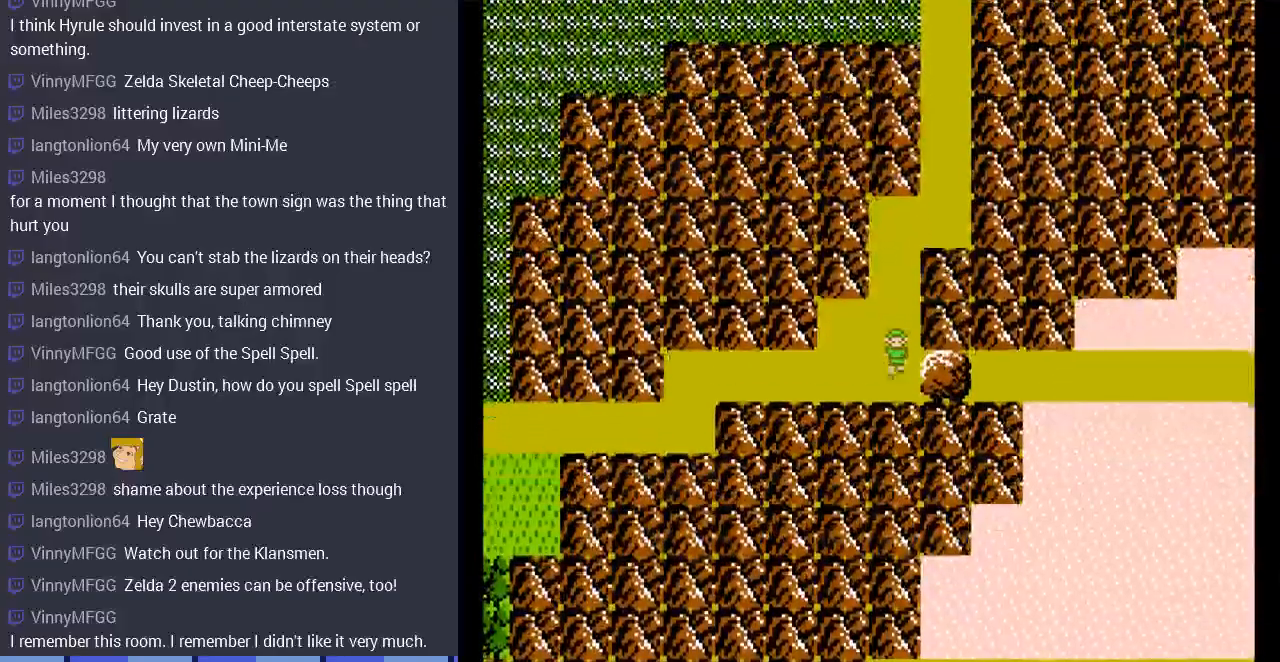
{"buttons": ["DPAD_RIGHT"], "events": [[133, "A", "down"], [433, "A", "up"]]}
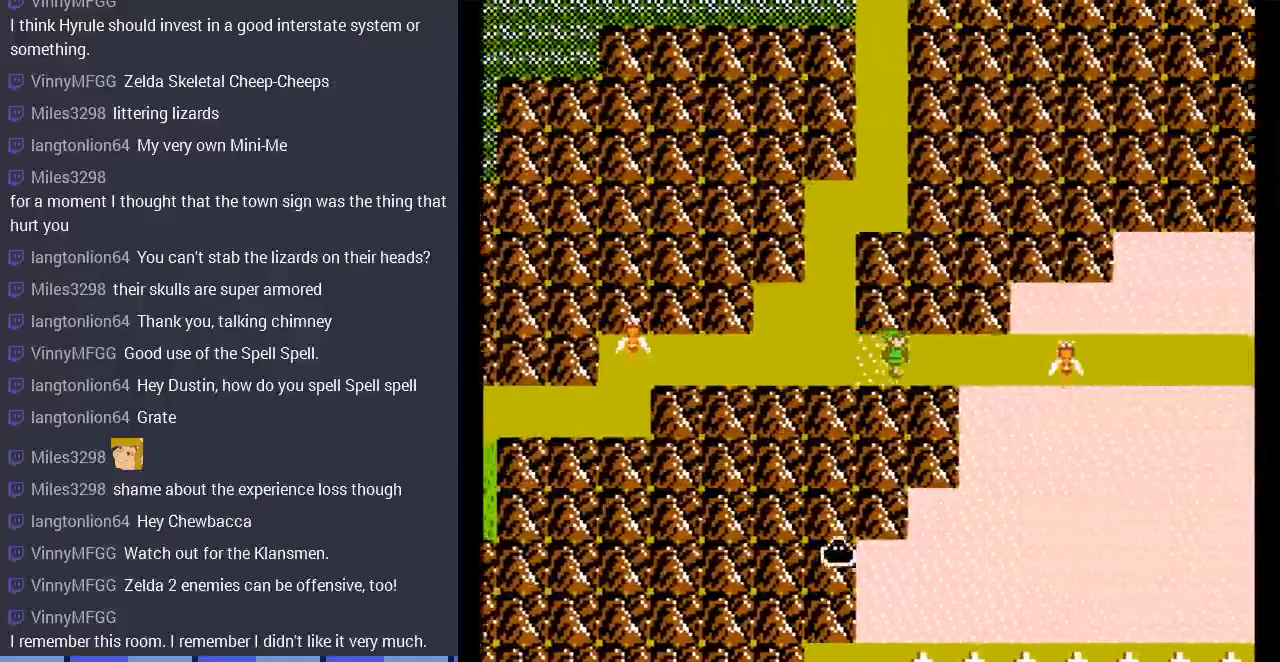
{"buttons": ["DPAD_RIGHT"], "events": []}
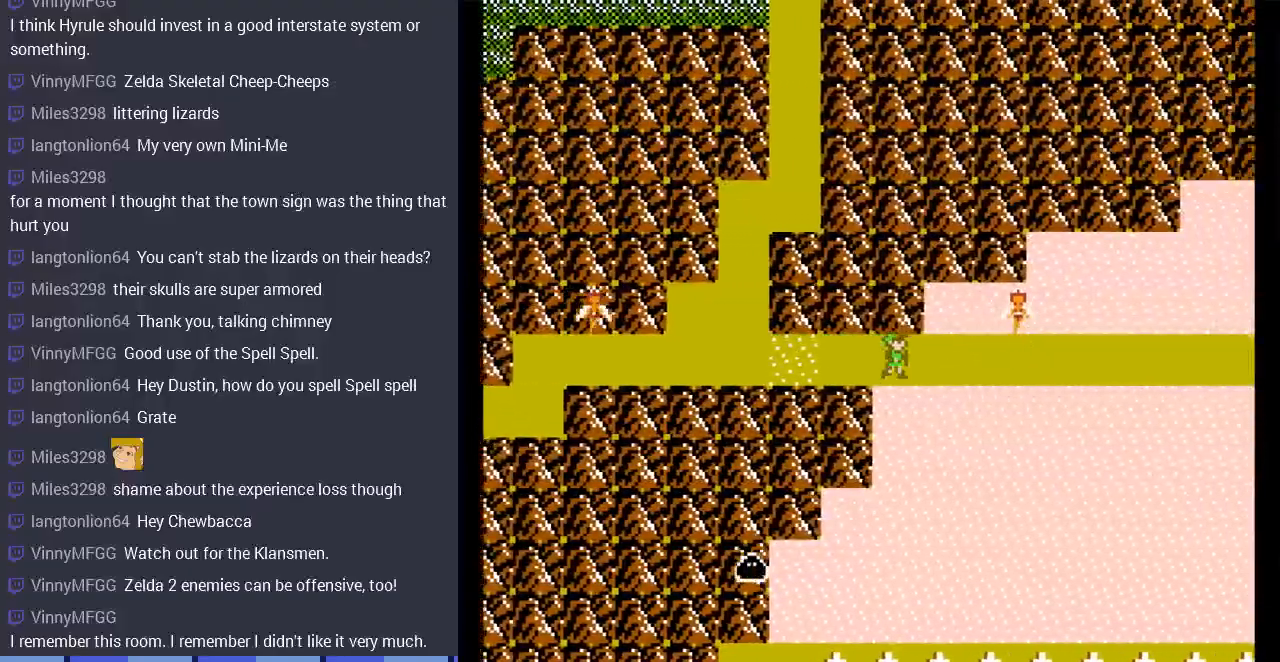
{"buttons": ["DPAD_RIGHT"], "events": []}
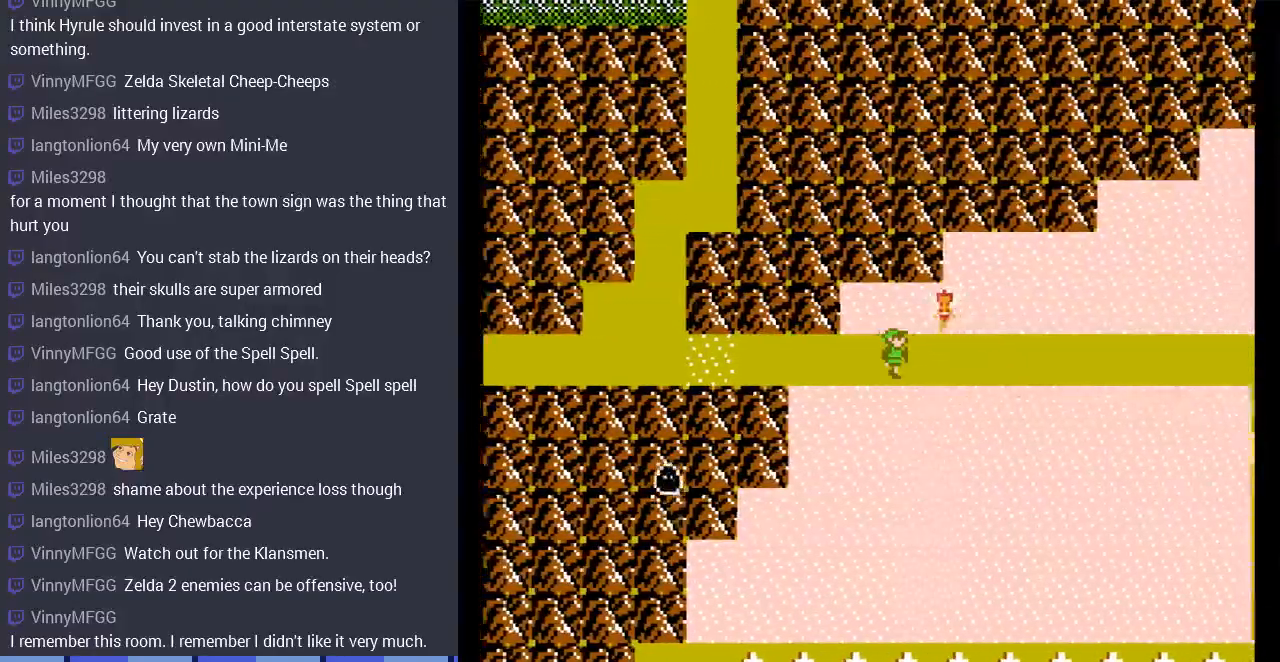
{"buttons": ["DPAD_RIGHT"], "events": []}
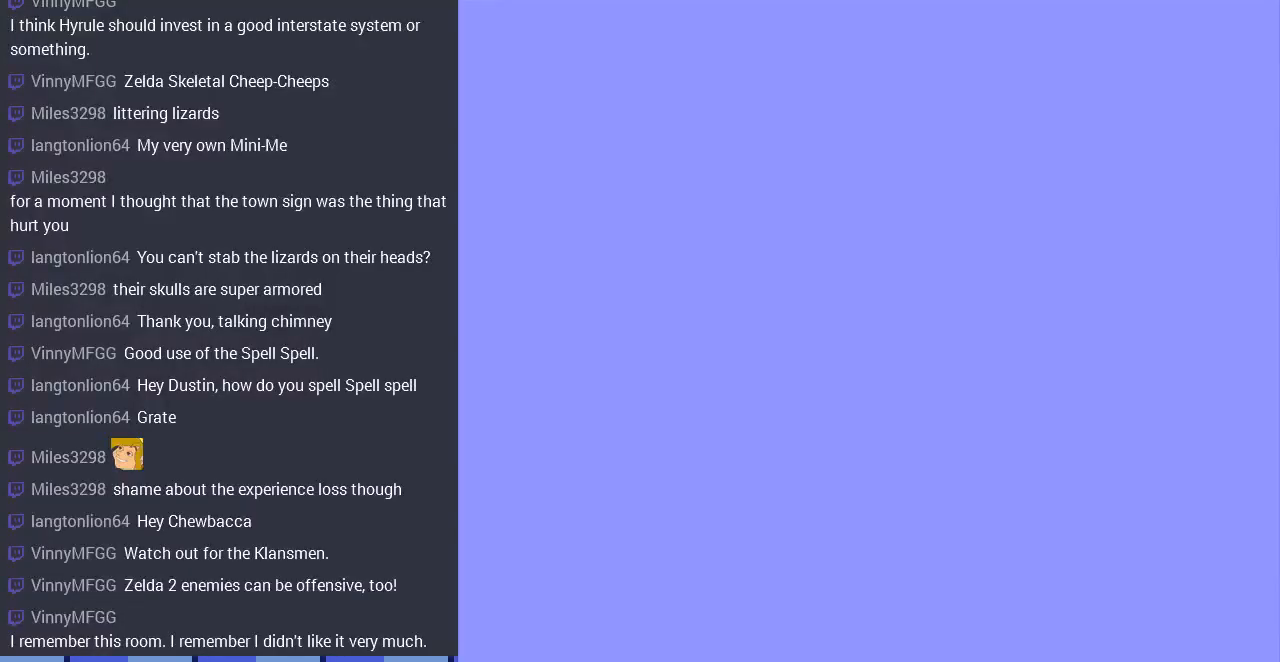
{"buttons": ["DPAD_LEFT"], "events": [[133, "DPAD_RIGHT", "up"], [333, "DPAD_LEFT", "down"]]}
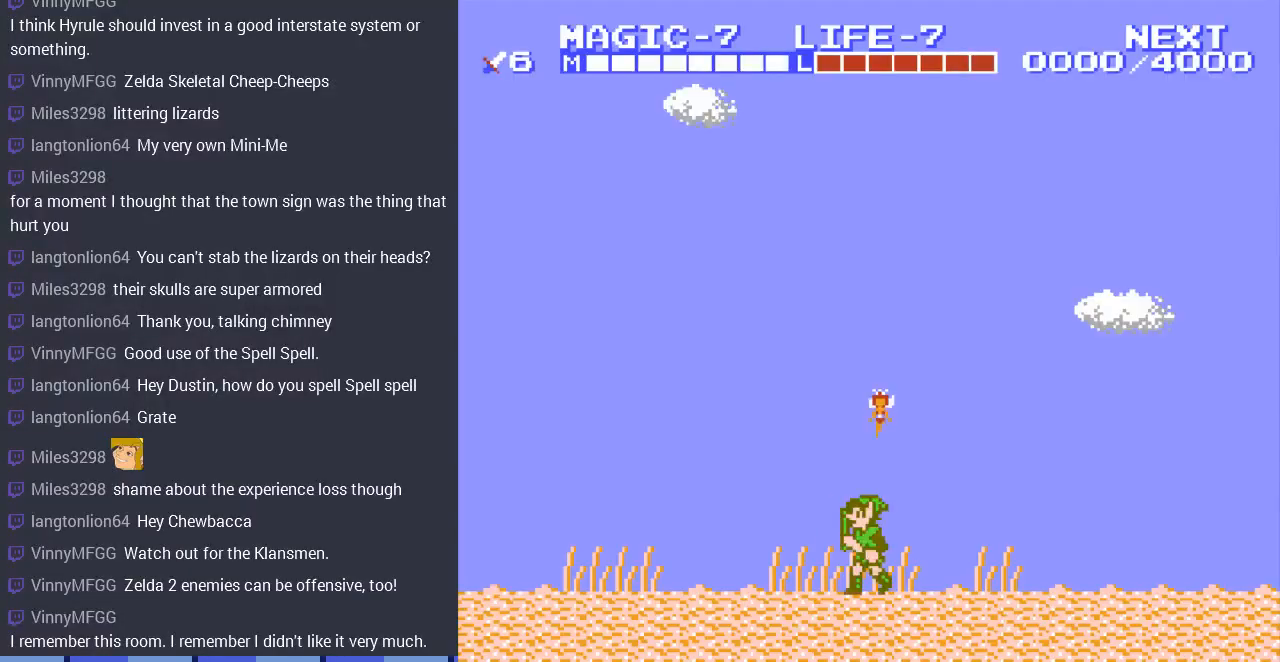
{"buttons": ["DPAD_RIGHT"], "events": [[333, "DPAD_LEFT", "up"], [367, "DPAD_RIGHT", "down"]]}
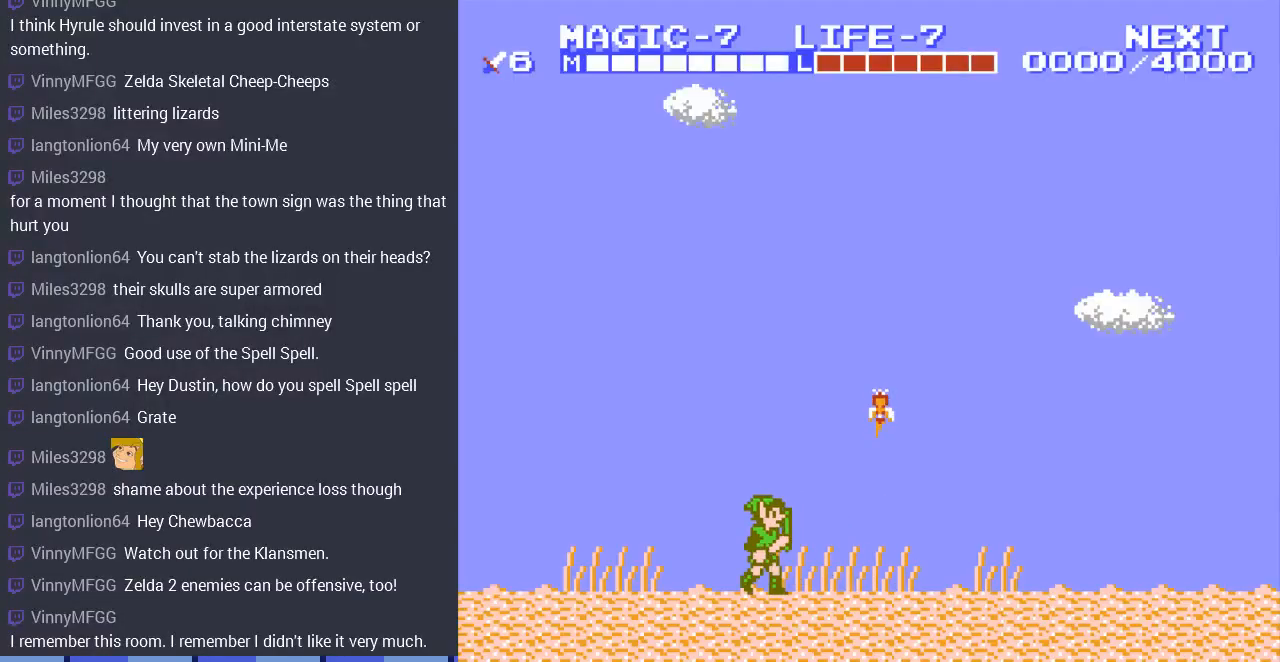
{"buttons": ["A", "DPAD_RIGHT"], "events": [[333, "A", "down"]]}
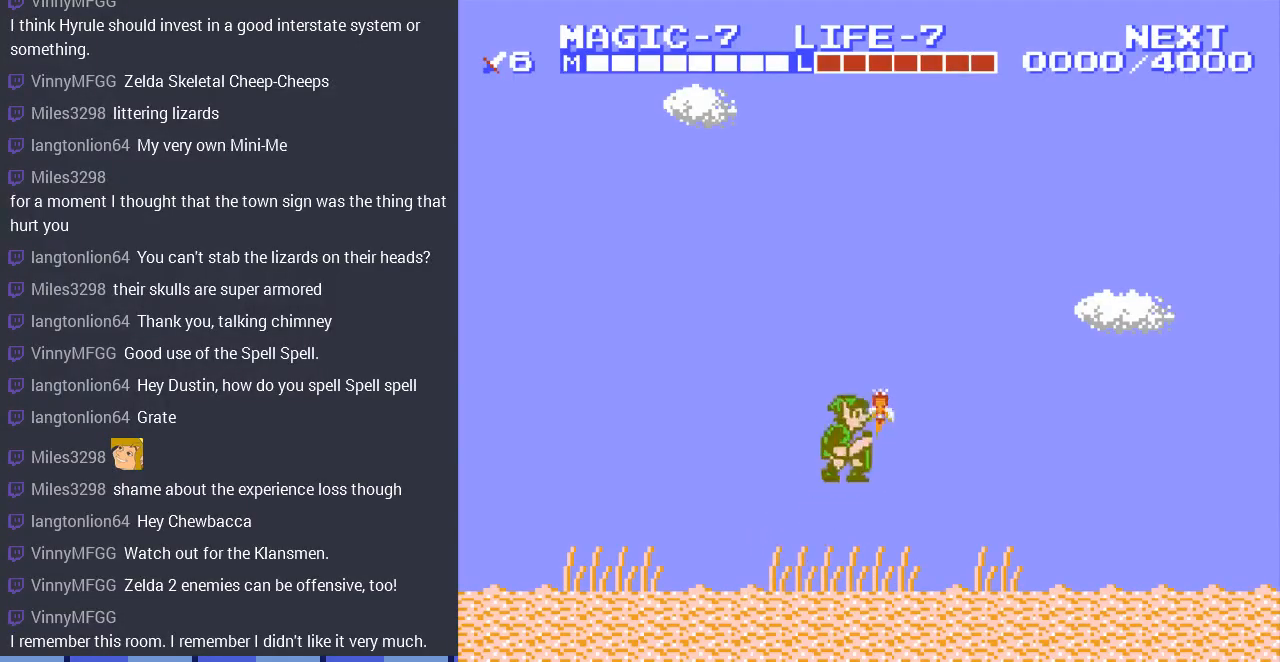
{"buttons": ["A", "DPAD_RIGHT"], "events": []}
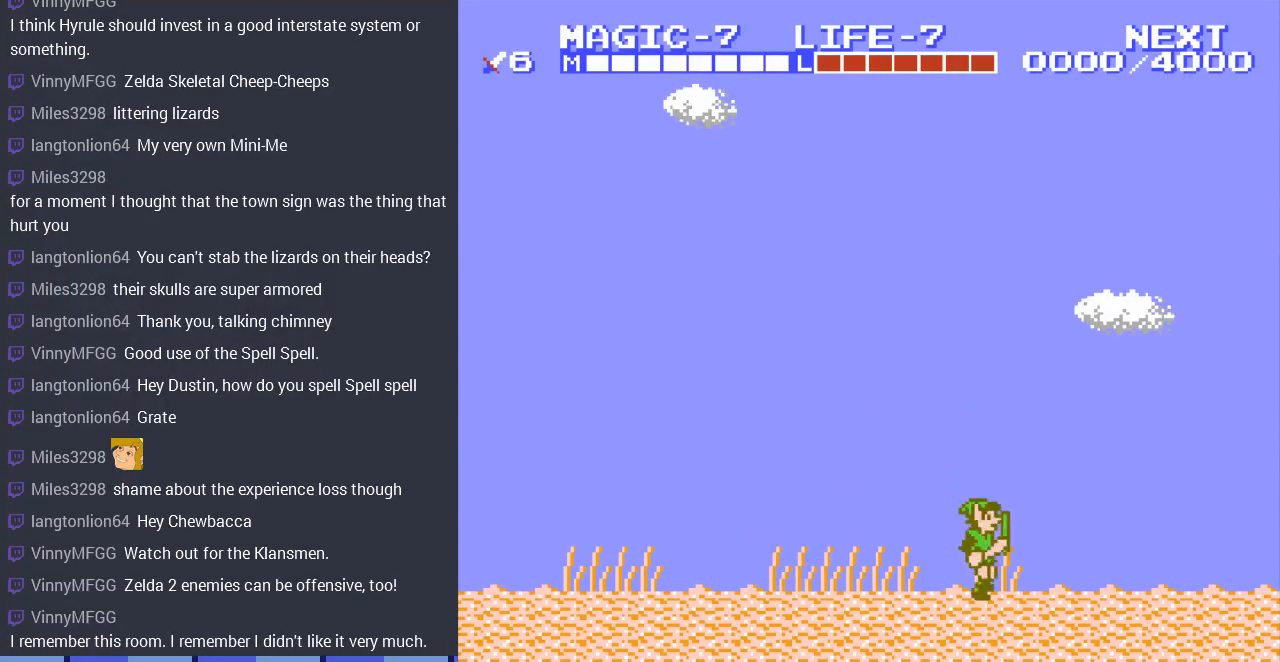
{"buttons": ["DPAD_RIGHT"], "events": [[100, "A", "up"]]}
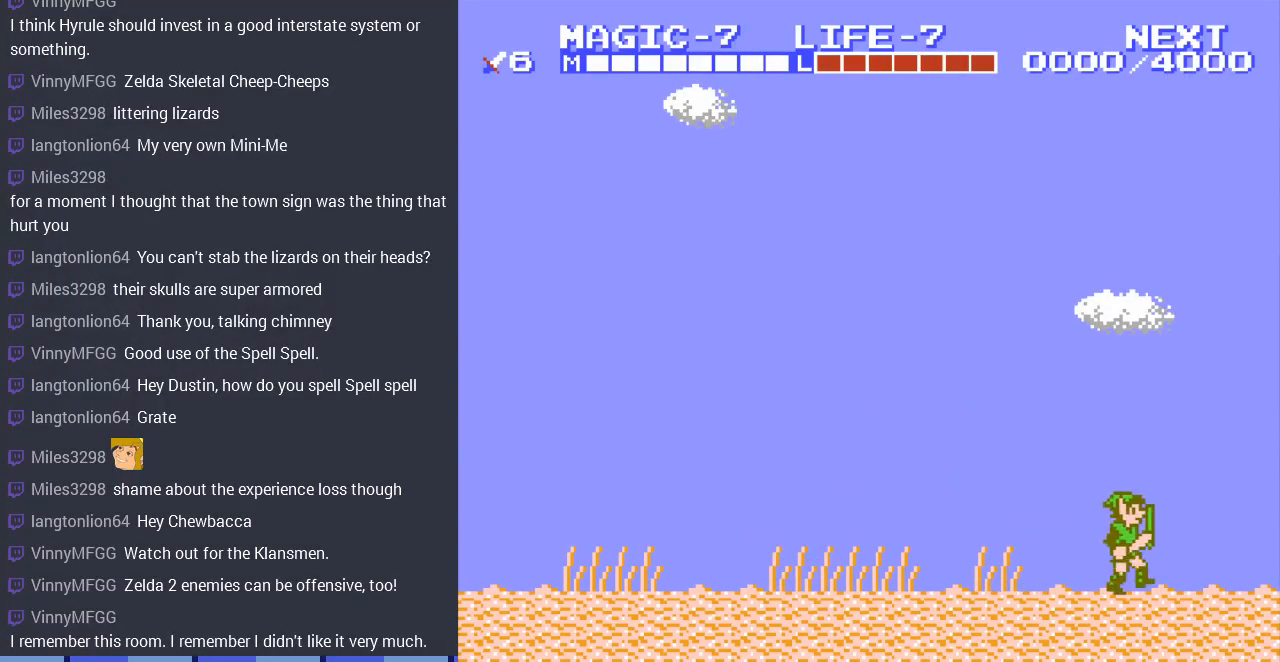
{"buttons": ["DPAD_RIGHT"], "events": []}
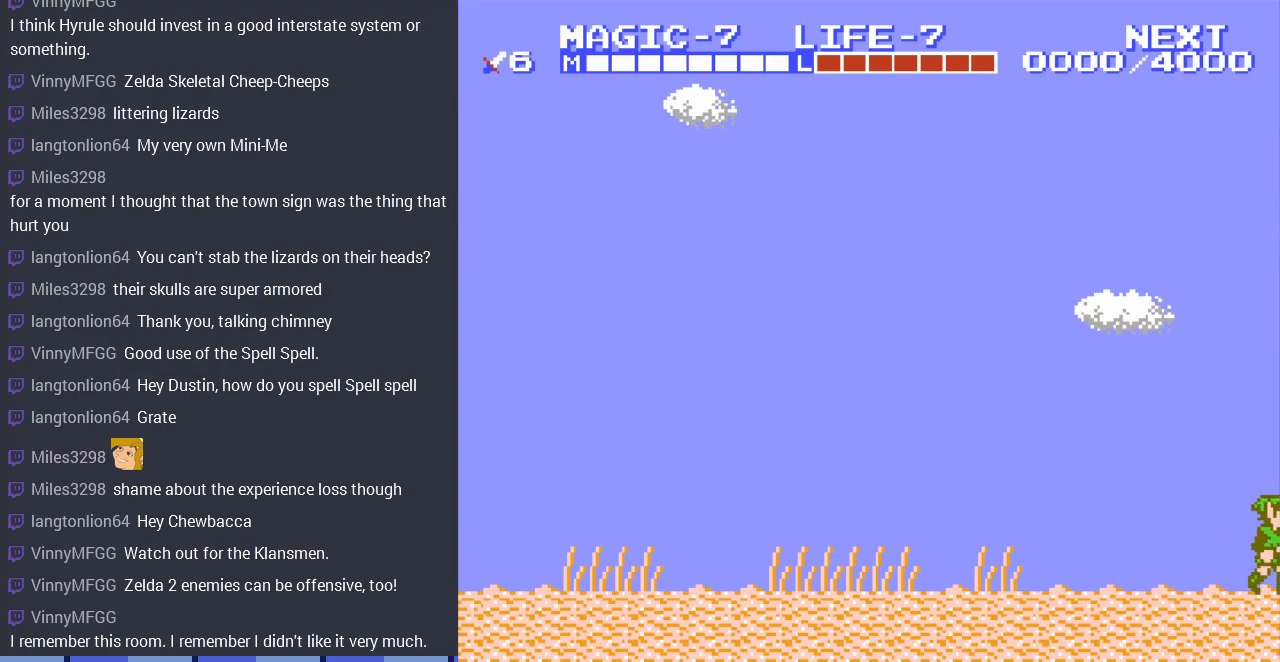
{"buttons": ["DPAD_RIGHT"], "events": []}
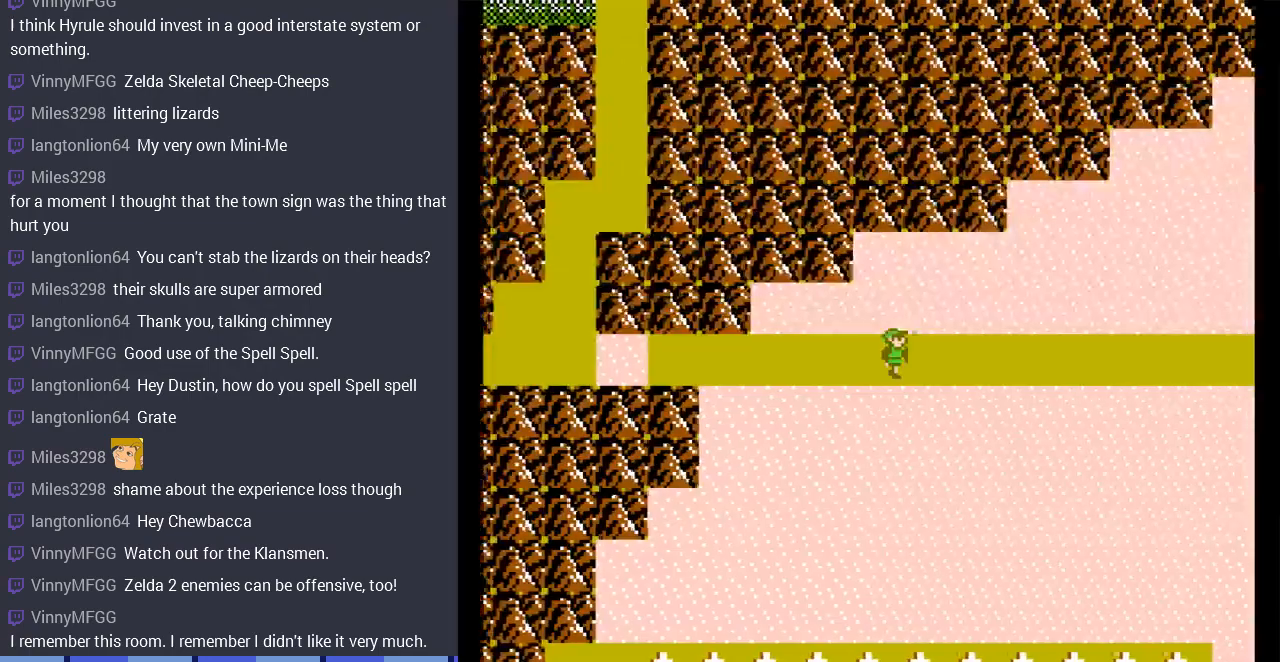
{"buttons": ["DPAD_RIGHT"], "events": []}
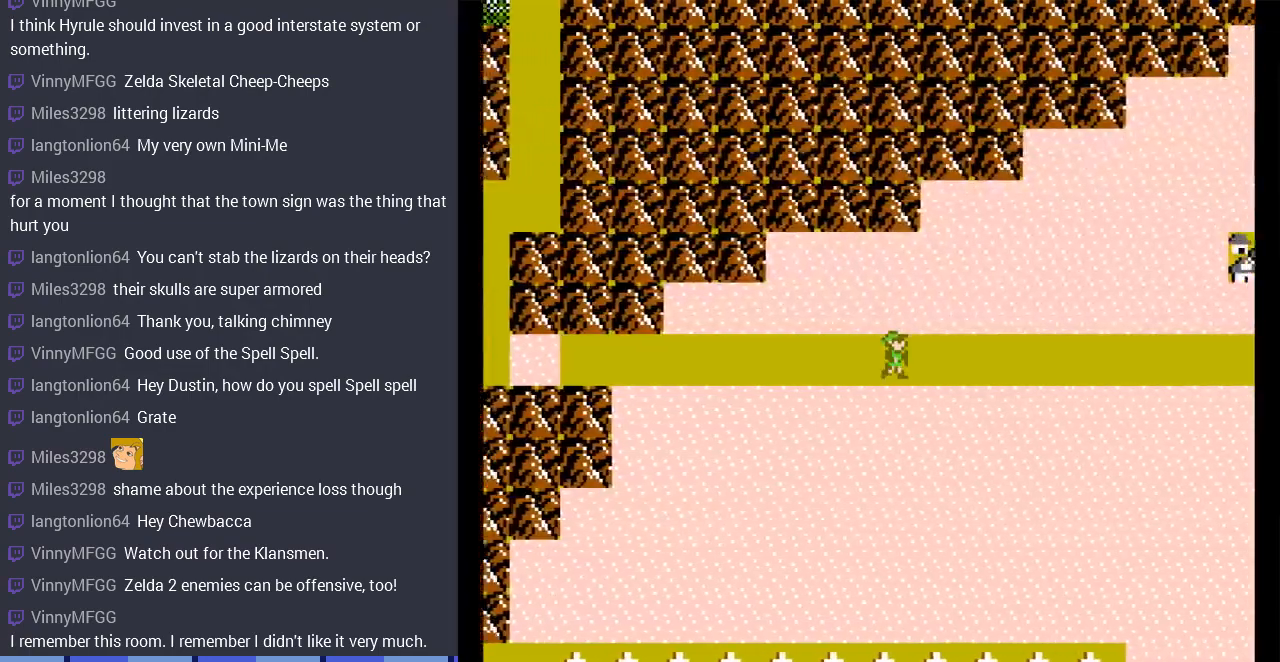
{"buttons": ["DPAD_RIGHT"], "events": []}
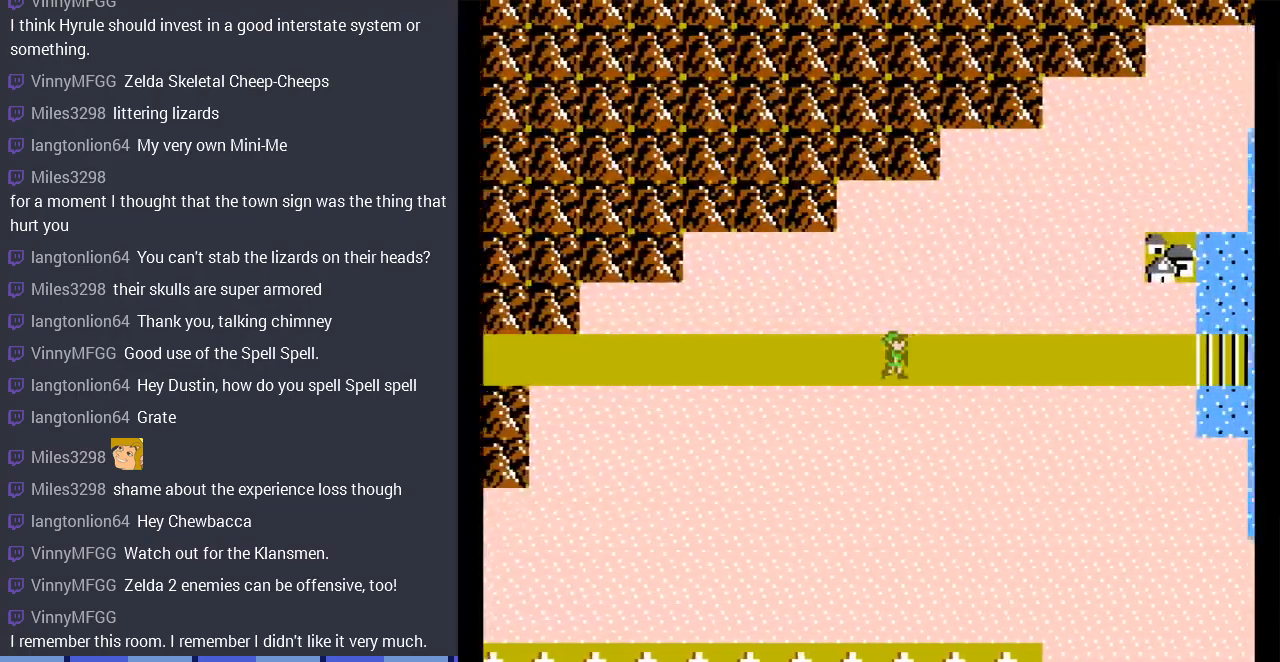
{"buttons": ["DPAD_RIGHT"], "events": []}
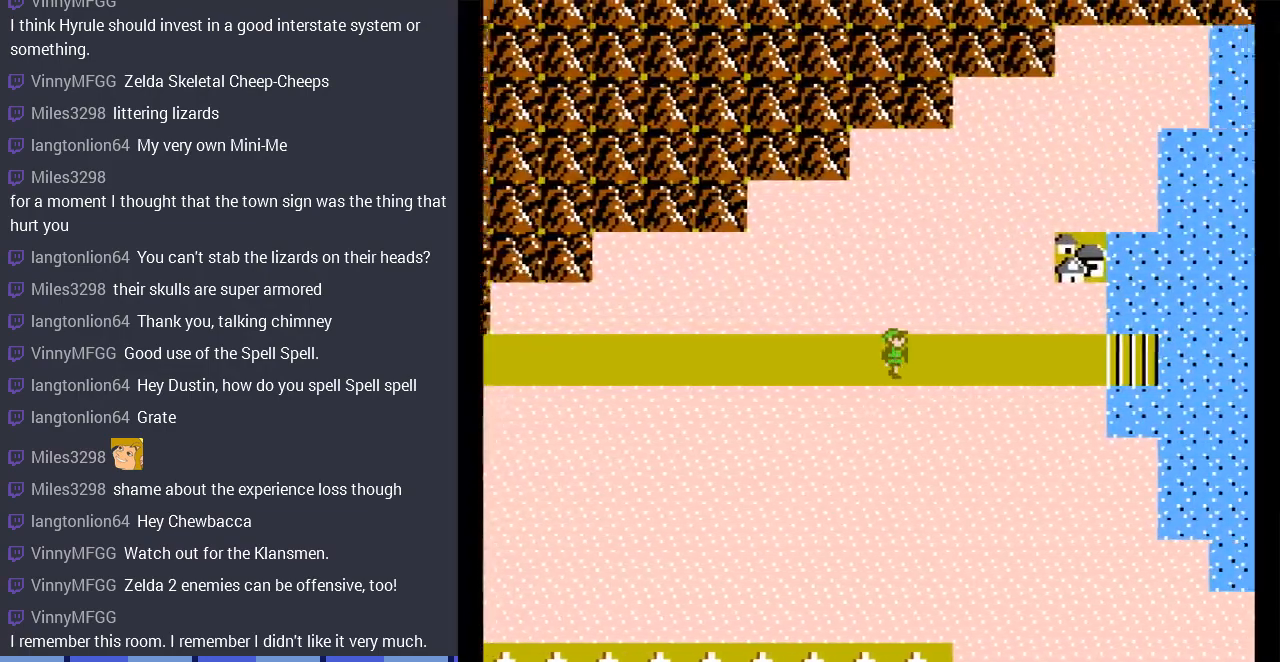
{"buttons": ["DPAD_RIGHT"], "events": []}
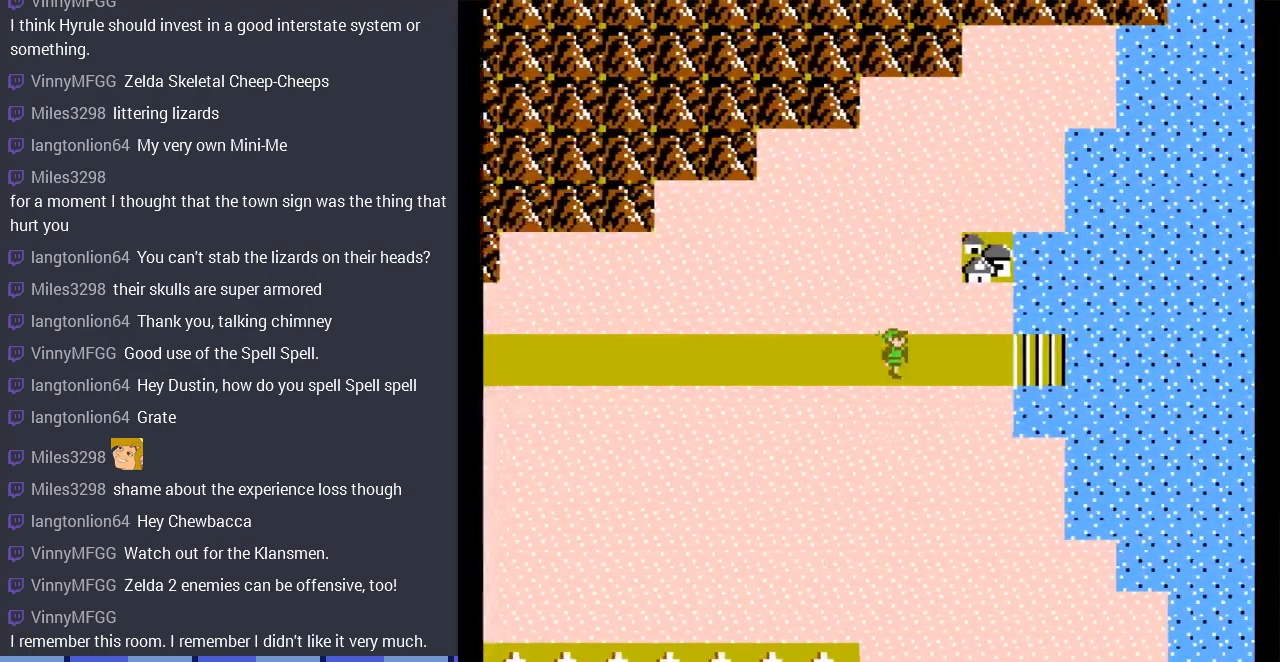
{"buttons": ["DPAD_RIGHT"], "events": []}
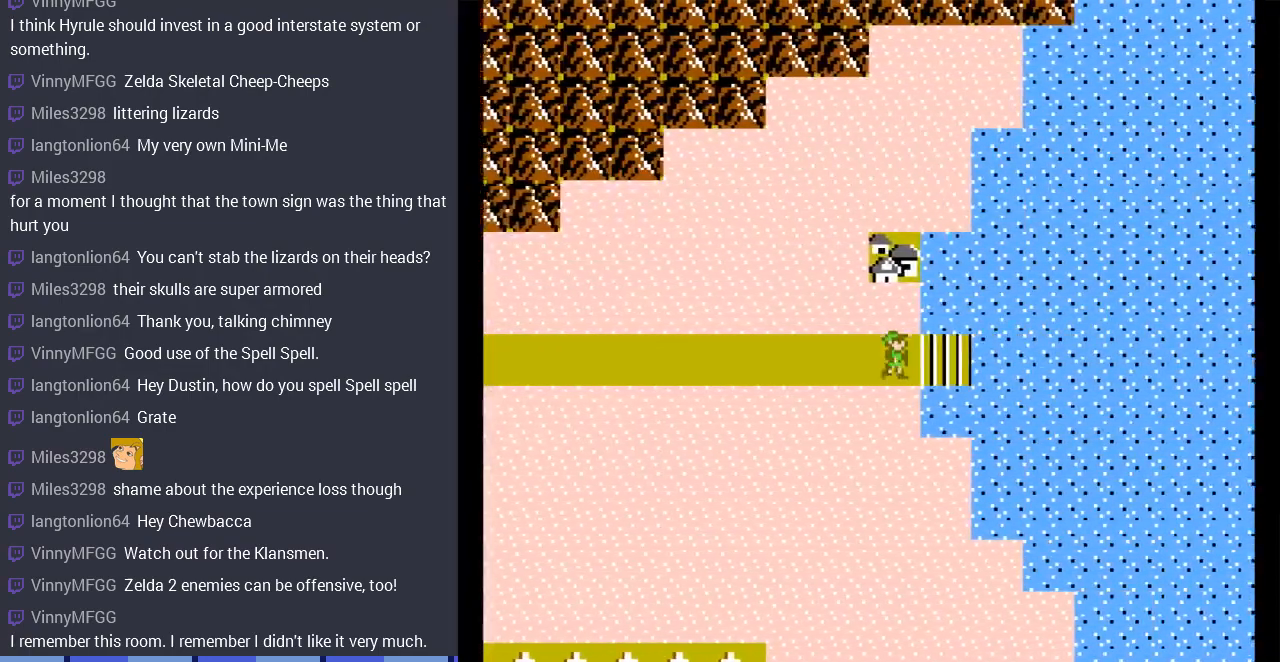
{"buttons": [], "events": [[467, "DPAD_RIGHT", "up"]]}
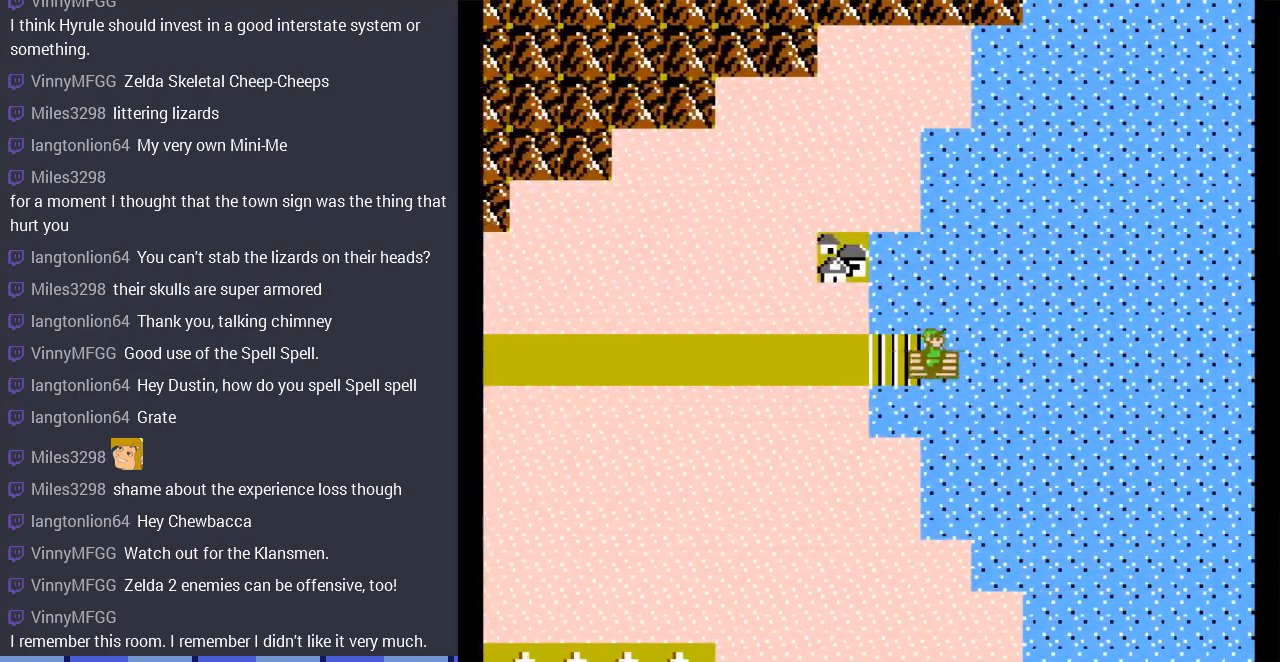
{"buttons": [], "events": []}
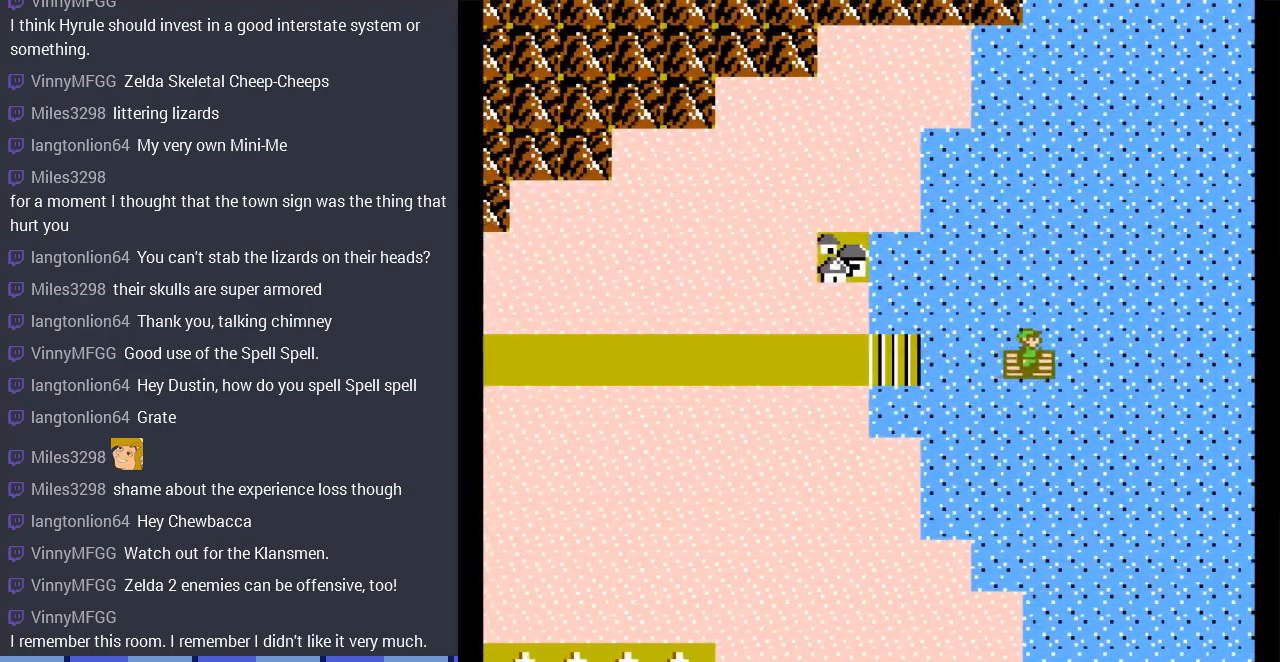
{"buttons": [], "events": []}
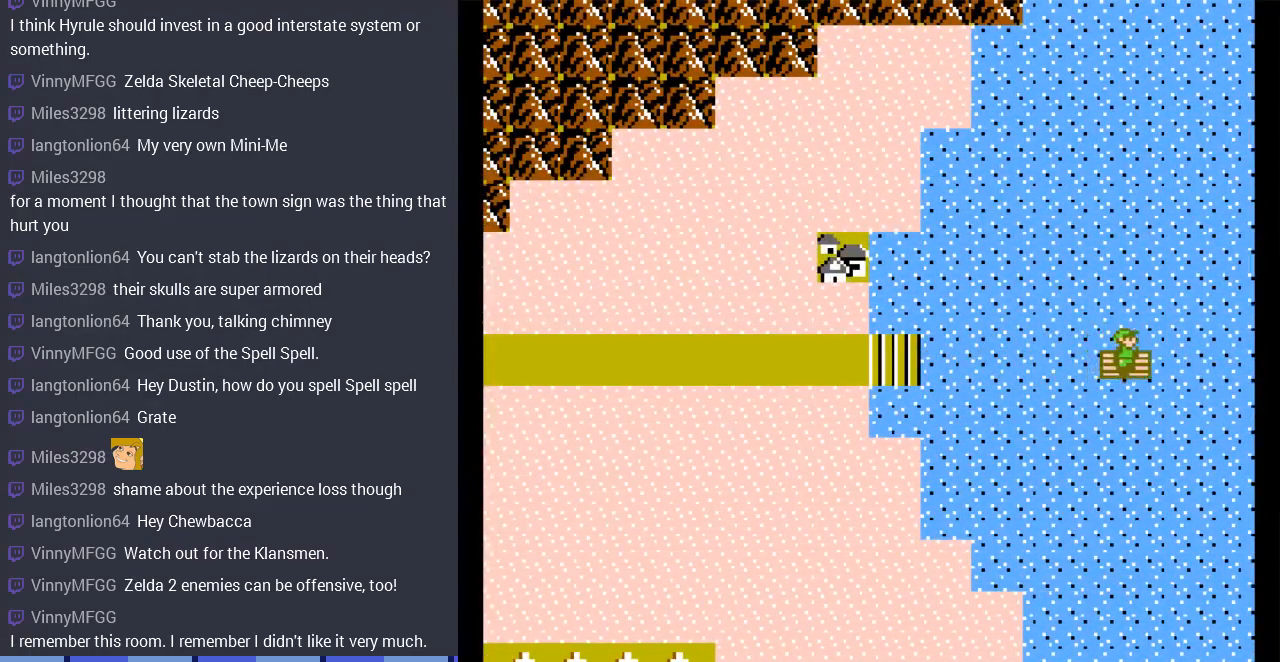
{"buttons": [], "events": []}
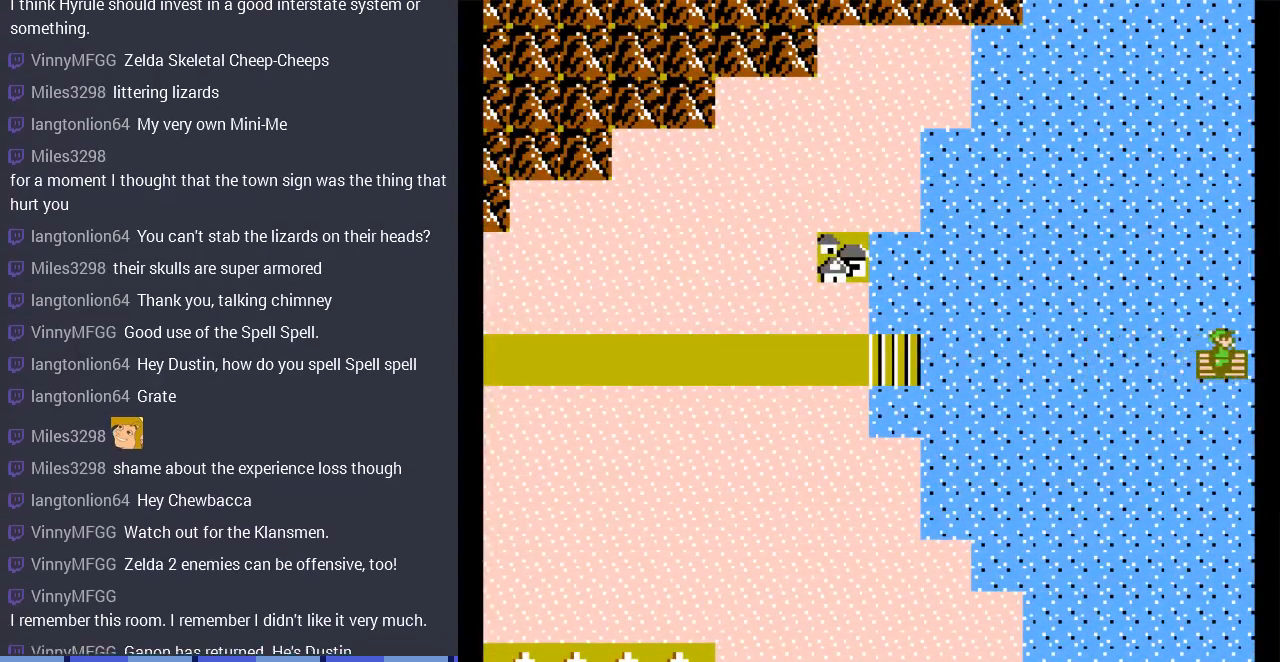
{"buttons": [], "events": []}
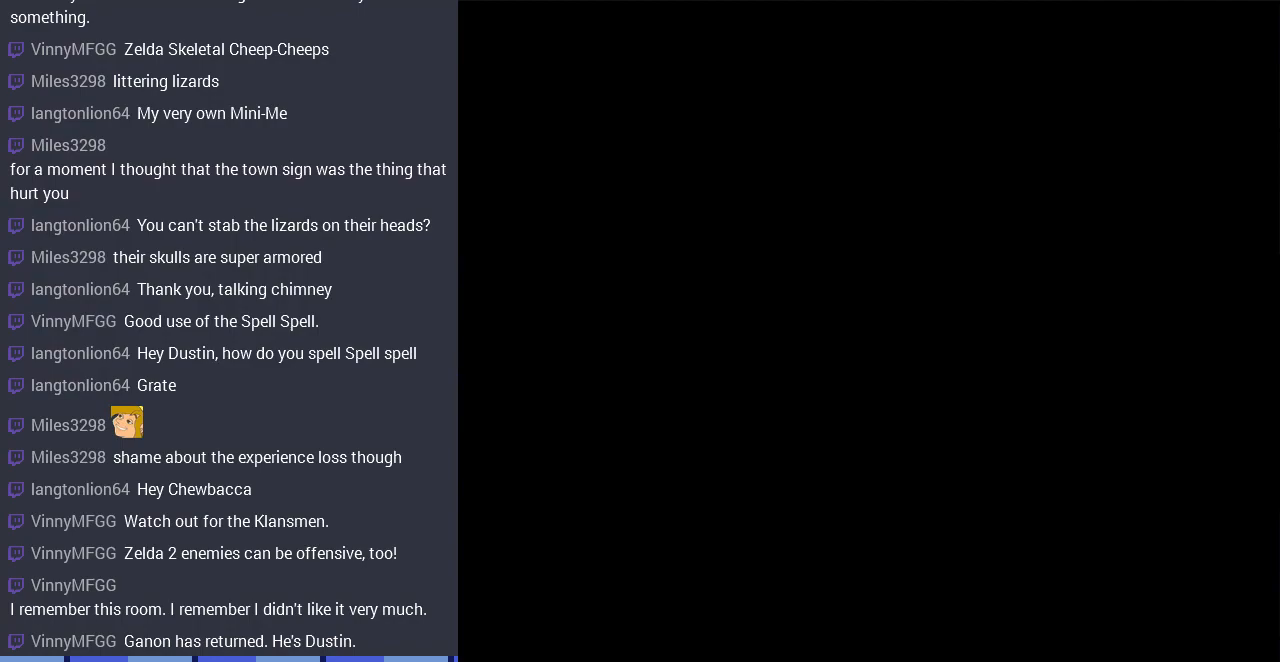
{"buttons": [], "events": []}
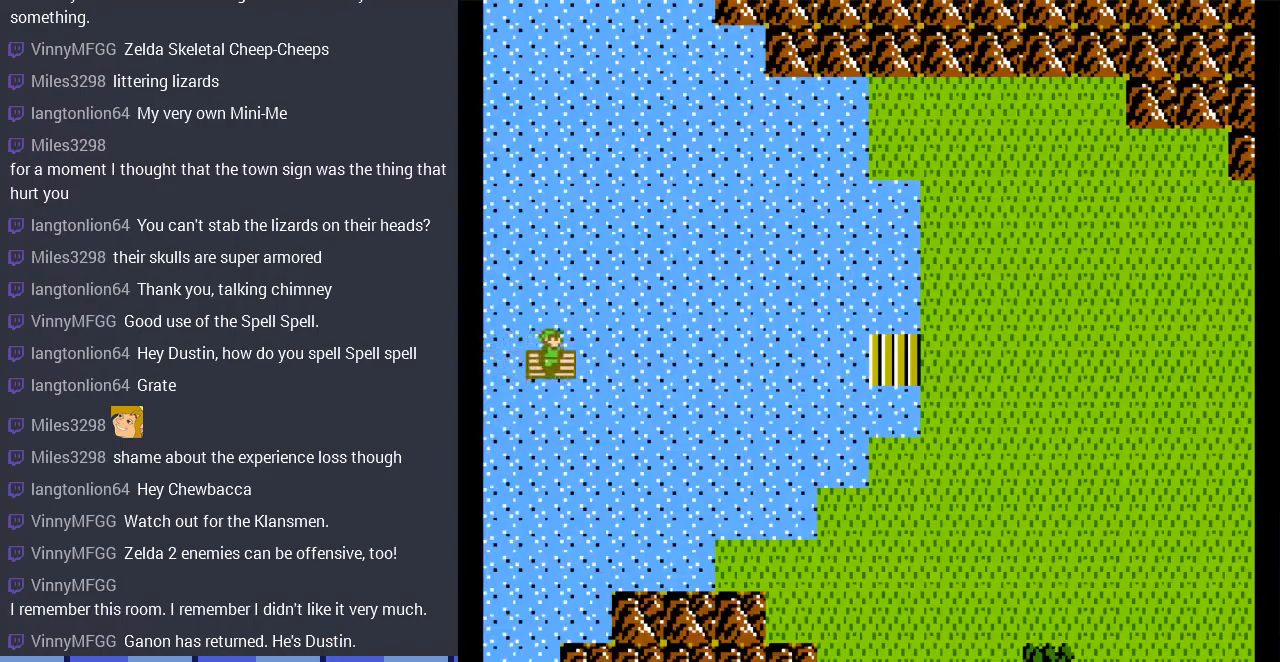
{"buttons": [], "events": [[100, "DPAD_RIGHT", "down"], [500, "DPAD_RIGHT", "up"]]}
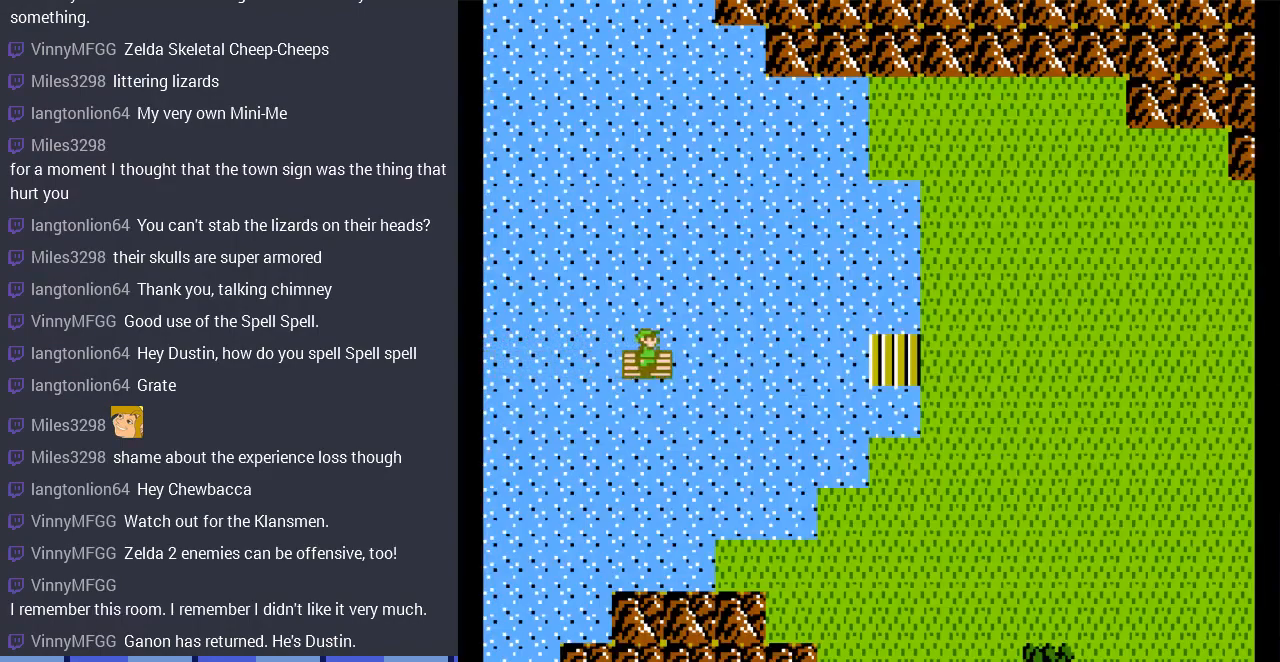
{"buttons": ["DPAD_RIGHT"], "events": [[200, "DPAD_RIGHT", "down"]]}
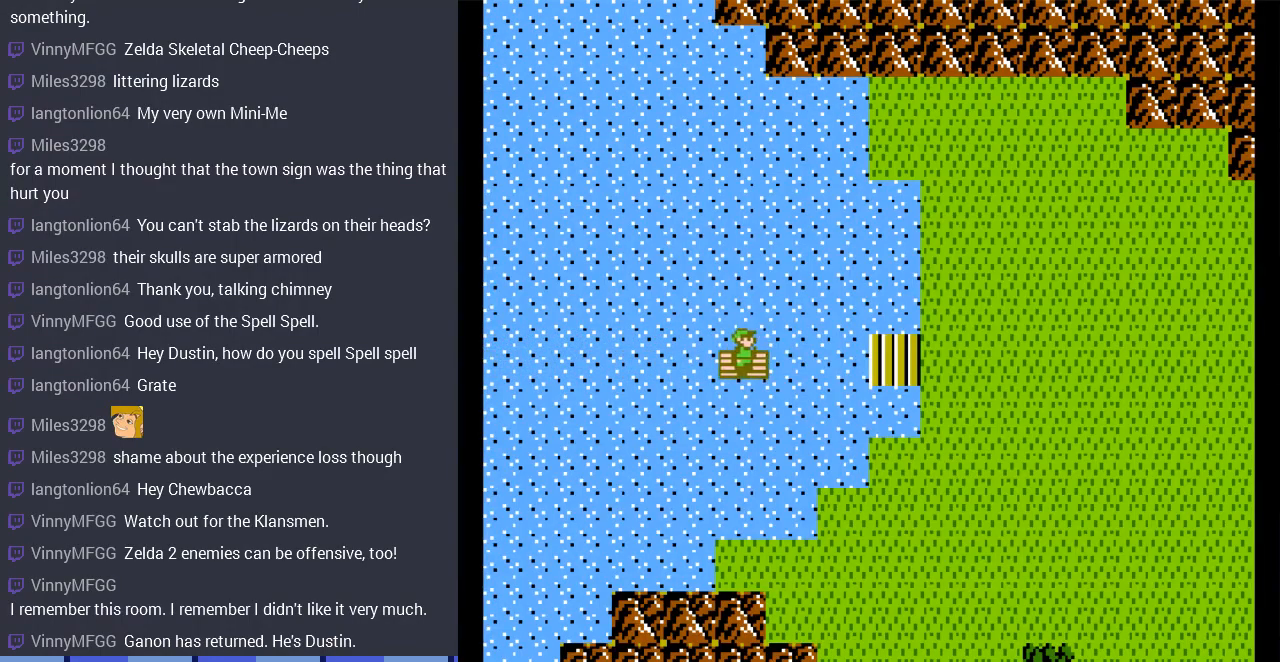
{"buttons": ["DPAD_RIGHT"], "events": []}